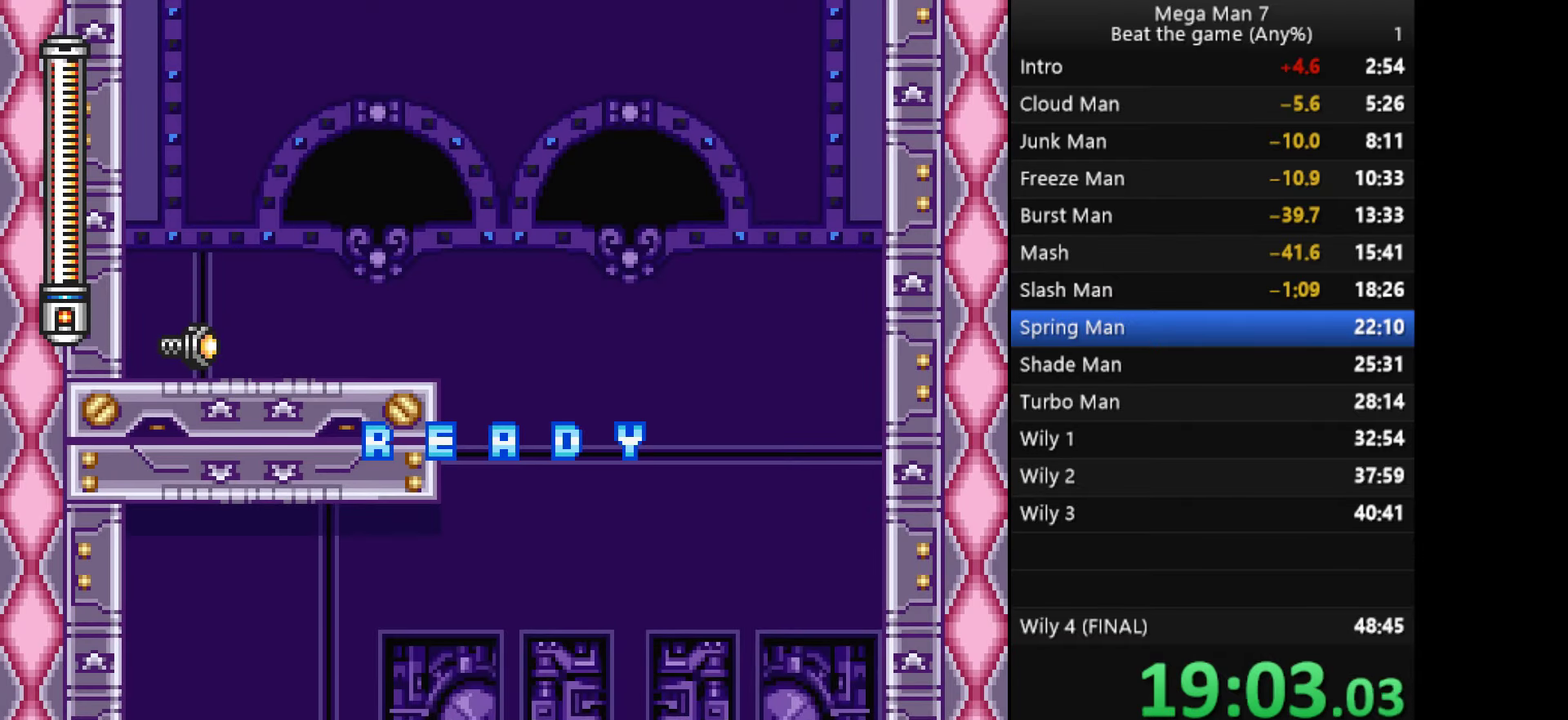
Gameplay with a controller (PlayStation layout); each line is a JSON object with the inputs held at the frame after it. "events" lists button and stick changes between this image and that frame as [ms after this image, input, new state], when the widget could be followed in between. Not read: R3 right_stick.
{"buttons": [], "left_stick": "left", "events": [[117, "left_stick", "left"]]}
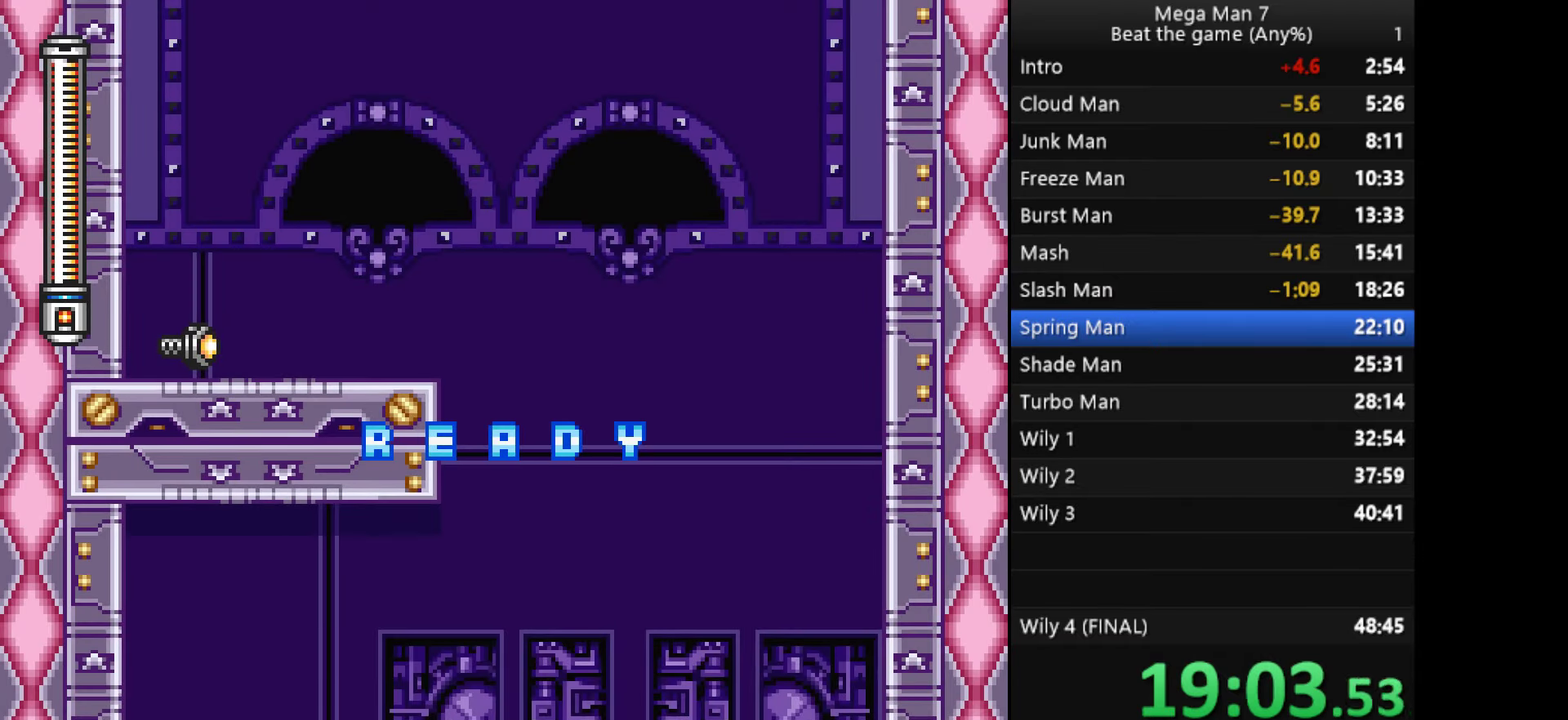
{"buttons": [], "left_stick": "left", "events": []}
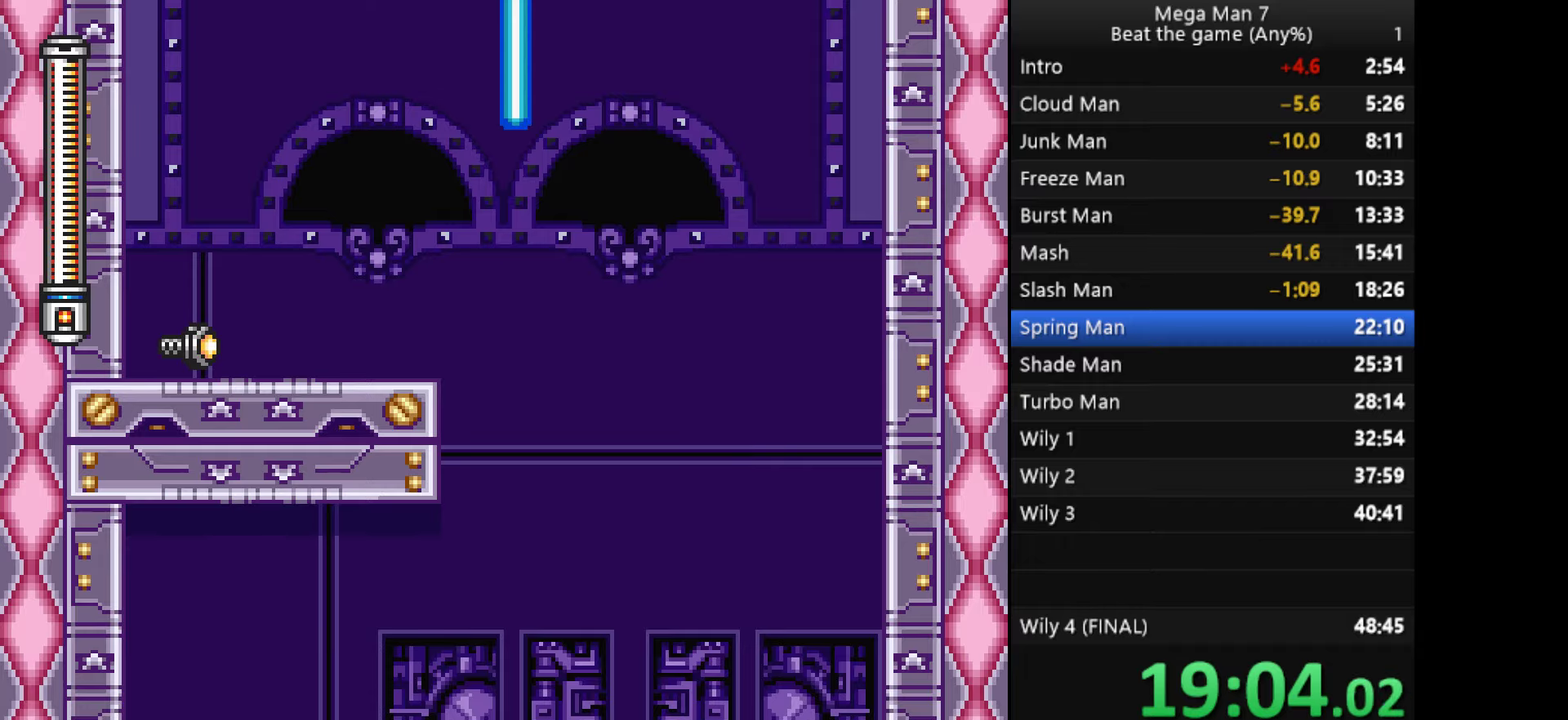
{"buttons": ["CROSS"], "left_stick": "down-left", "events": [[367, "left_stick", "down-left"], [434, "CROSS", "down"]]}
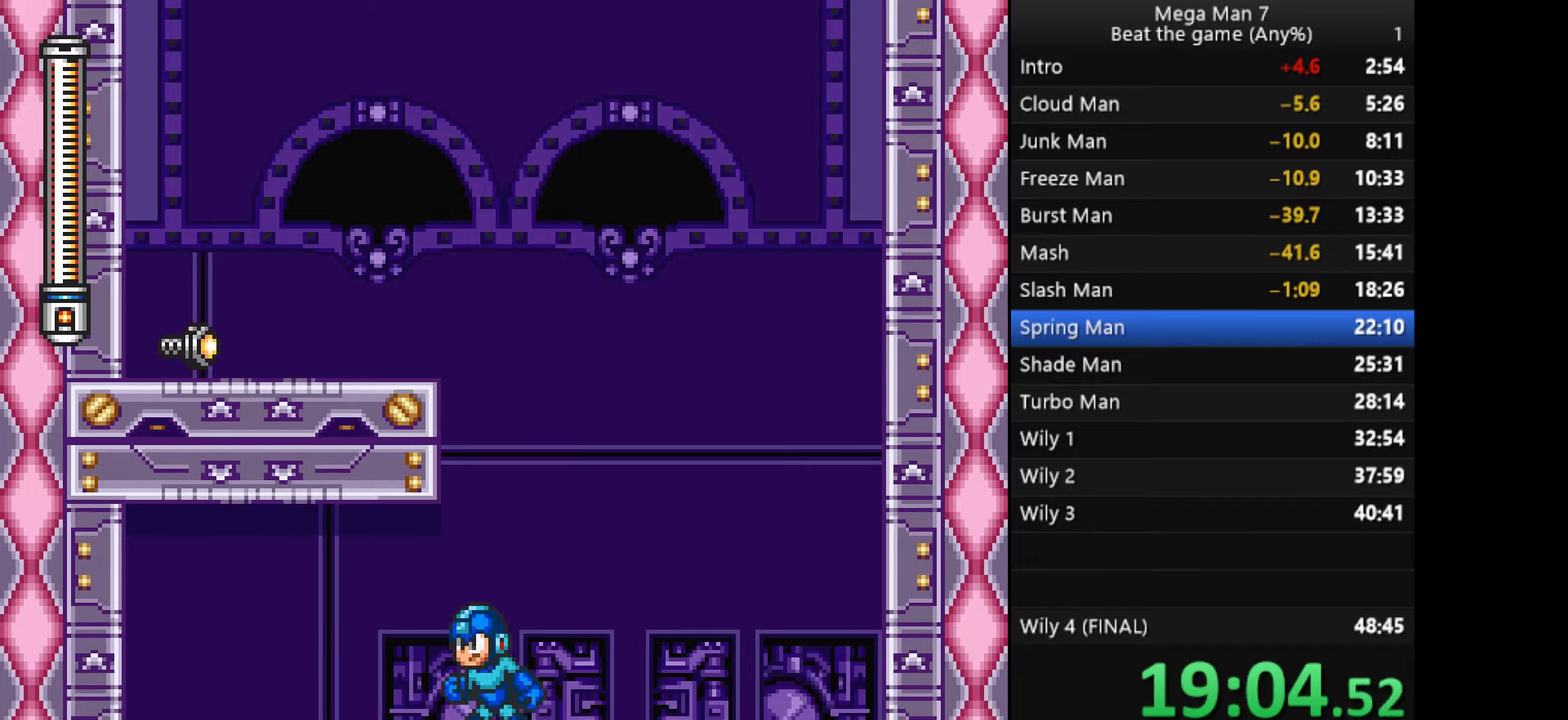
{"buttons": [], "left_stick": "left", "events": [[16, "left_stick", "left"], [50, "CROSS", "up"], [350, "left_stick", "down-left"], [400, "CROSS", "down"], [484, "left_stick", "left"], [500, "CROSS", "up"]]}
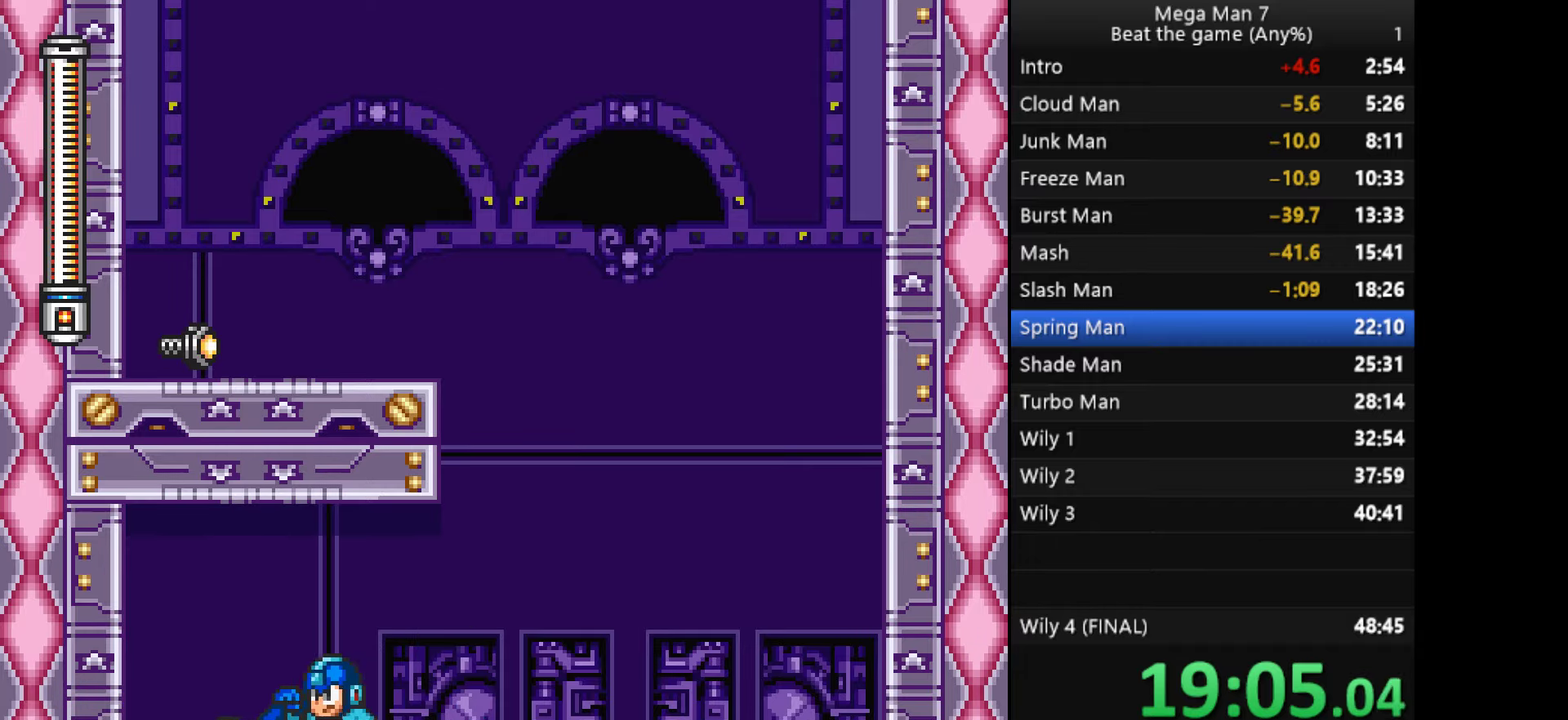
{"buttons": [], "left_stick": "right", "events": [[100, "R1", "down"], [134, "left_stick", "right"], [184, "R1", "up"], [267, "R1", "down"], [417, "R1", "up"]]}
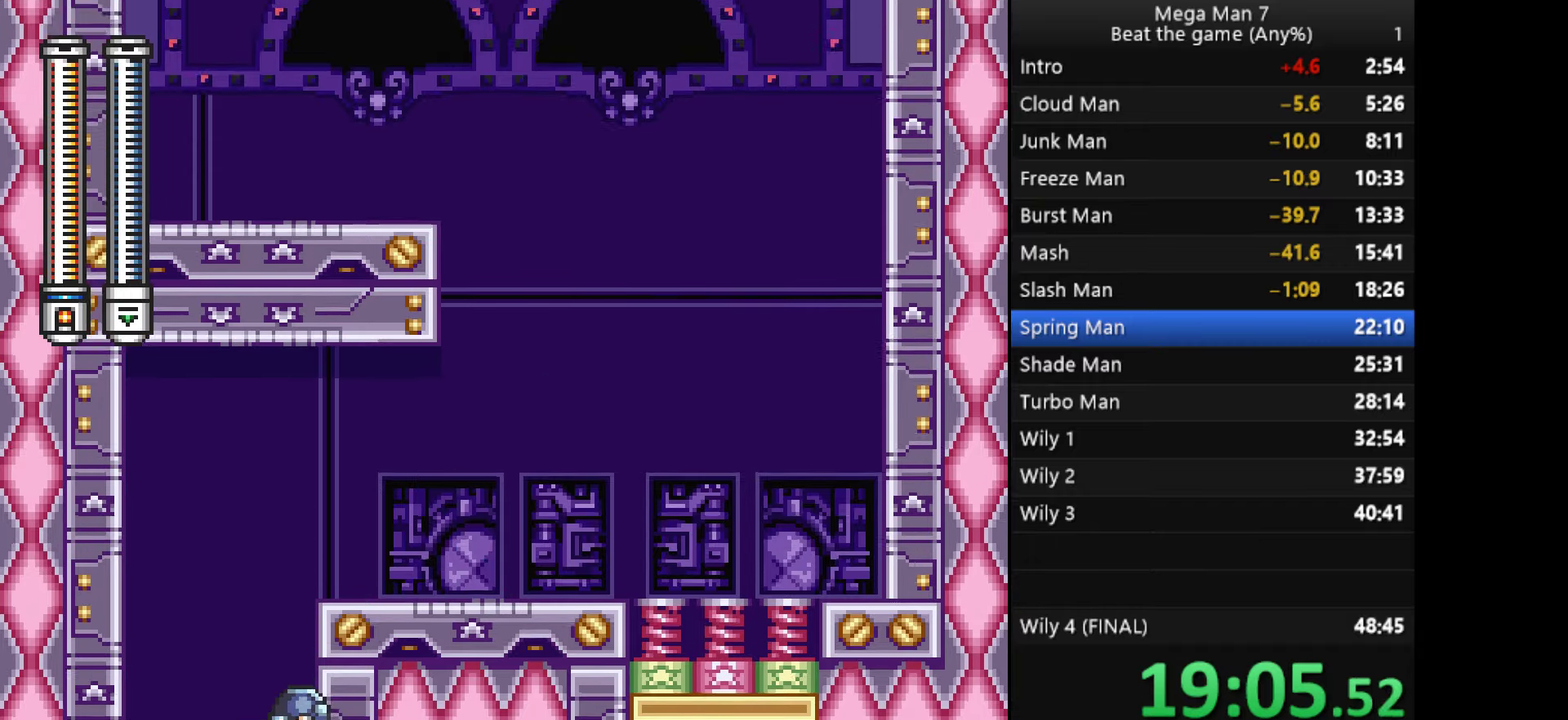
{"buttons": [], "left_stick": "right", "events": []}
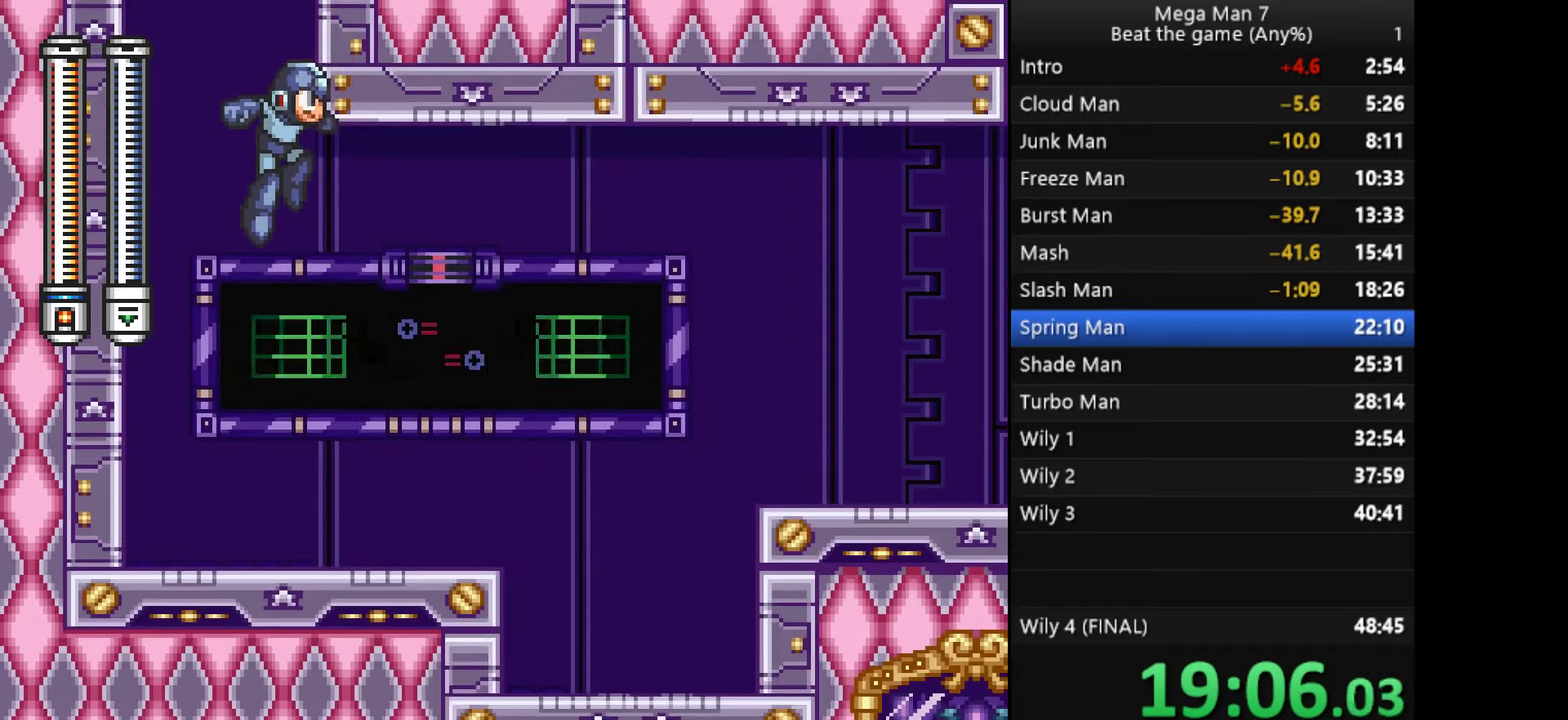
{"buttons": ["CROSS"], "left_stick": "right", "events": [[267, "left_stick", "down"], [301, "CROSS", "down"], [367, "left_stick", "right"], [384, "CROSS", "up"], [451, "CROSS", "down"]]}
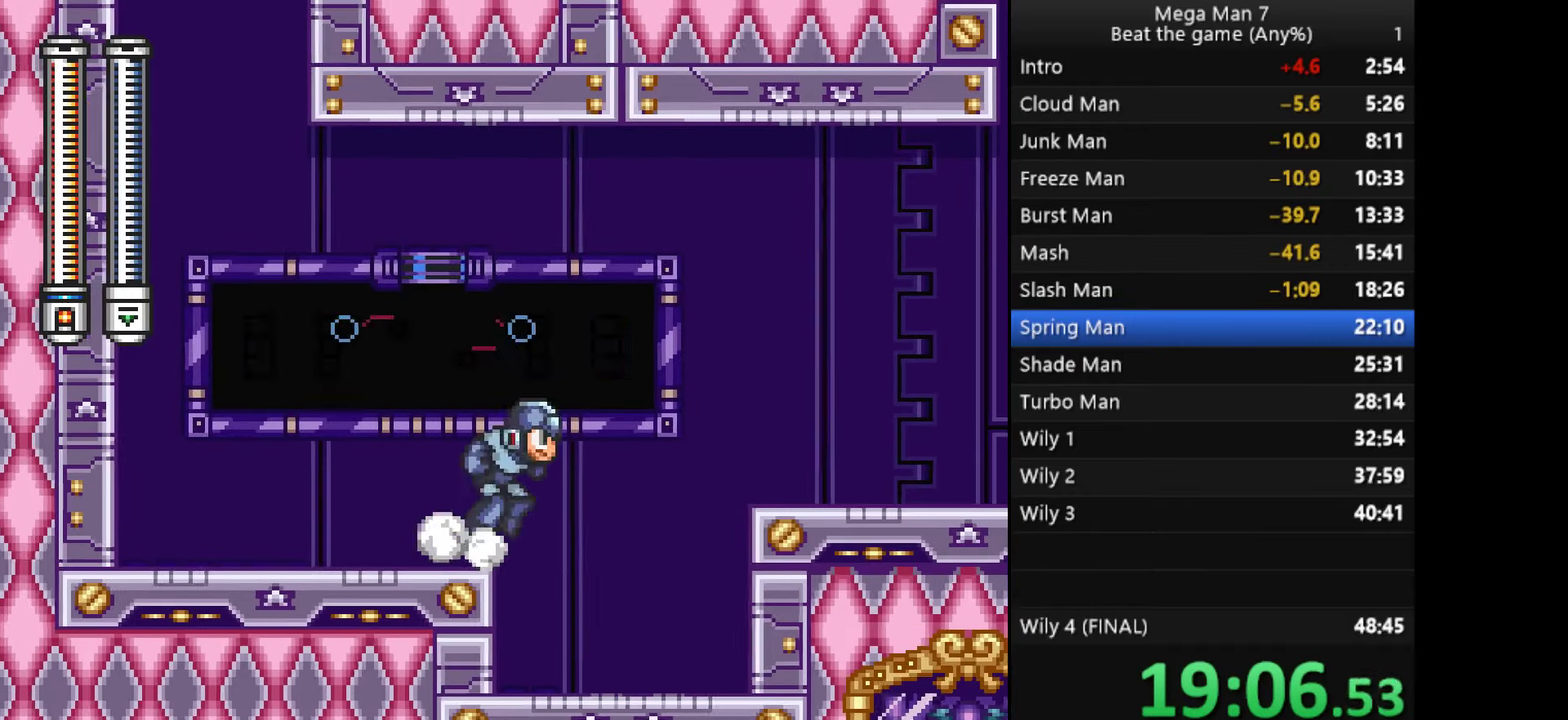
{"buttons": [], "left_stick": "right", "events": [[367, "CROSS", "up"]]}
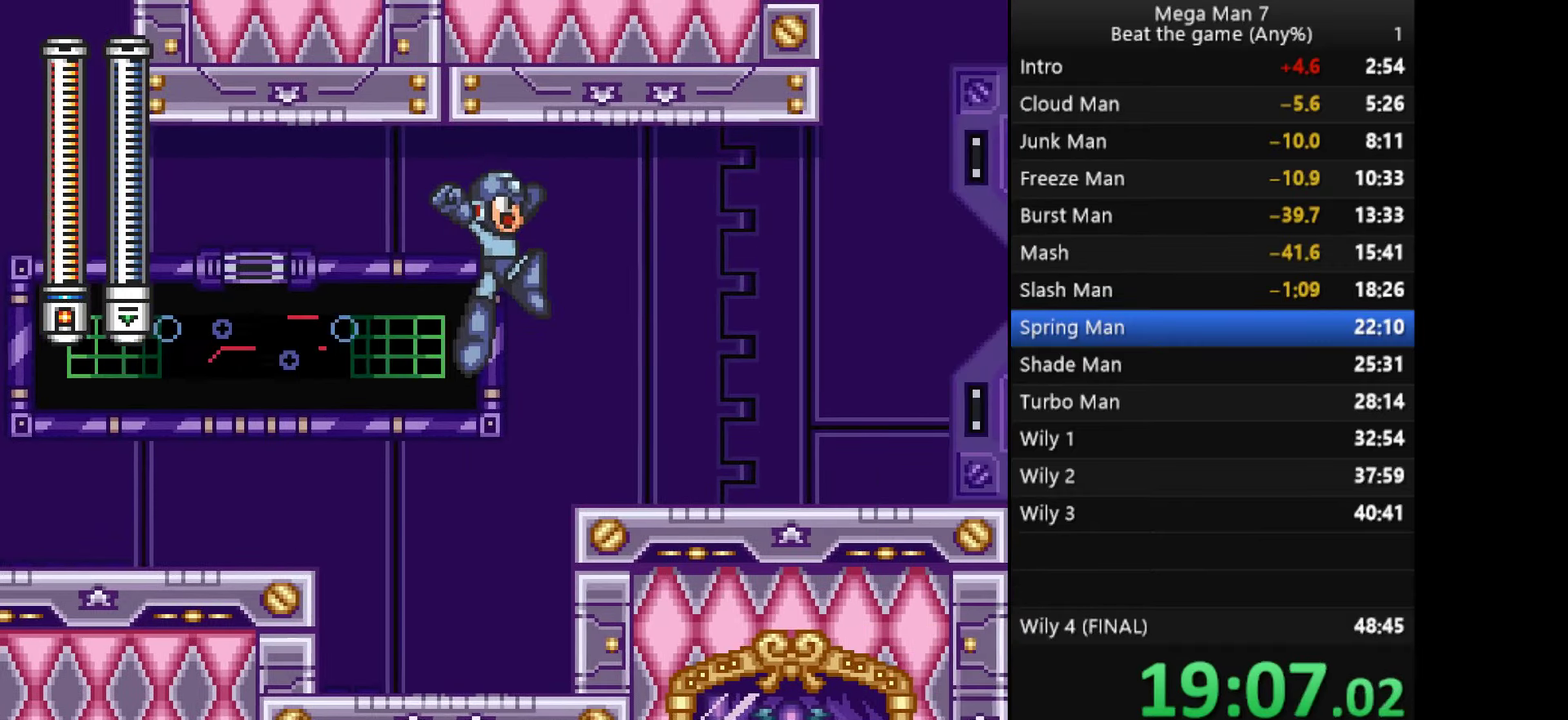
{"buttons": [], "left_stick": "right", "events": [[217, "left_stick", "down-right"], [267, "left_stick", "down"], [284, "CROSS", "down"], [367, "SQUARE", "down"], [384, "left_stick", "right"], [401, "CROSS", "up"], [417, "SQUARE", "up"]]}
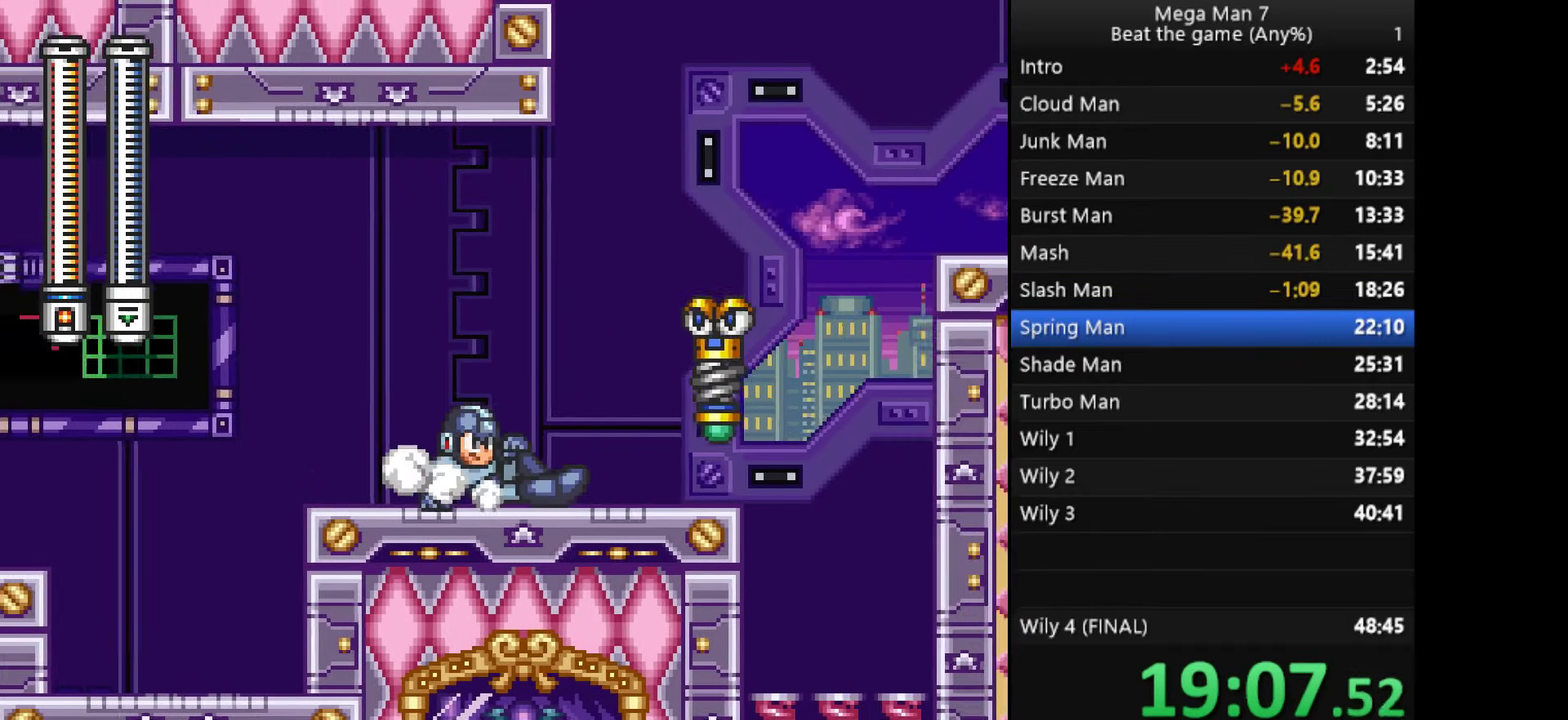
{"buttons": [], "left_stick": "right", "events": [[67, "CROSS", "down"], [100, "SQUARE", "down"], [183, "CROSS", "up"], [183, "SQUARE", "up"]]}
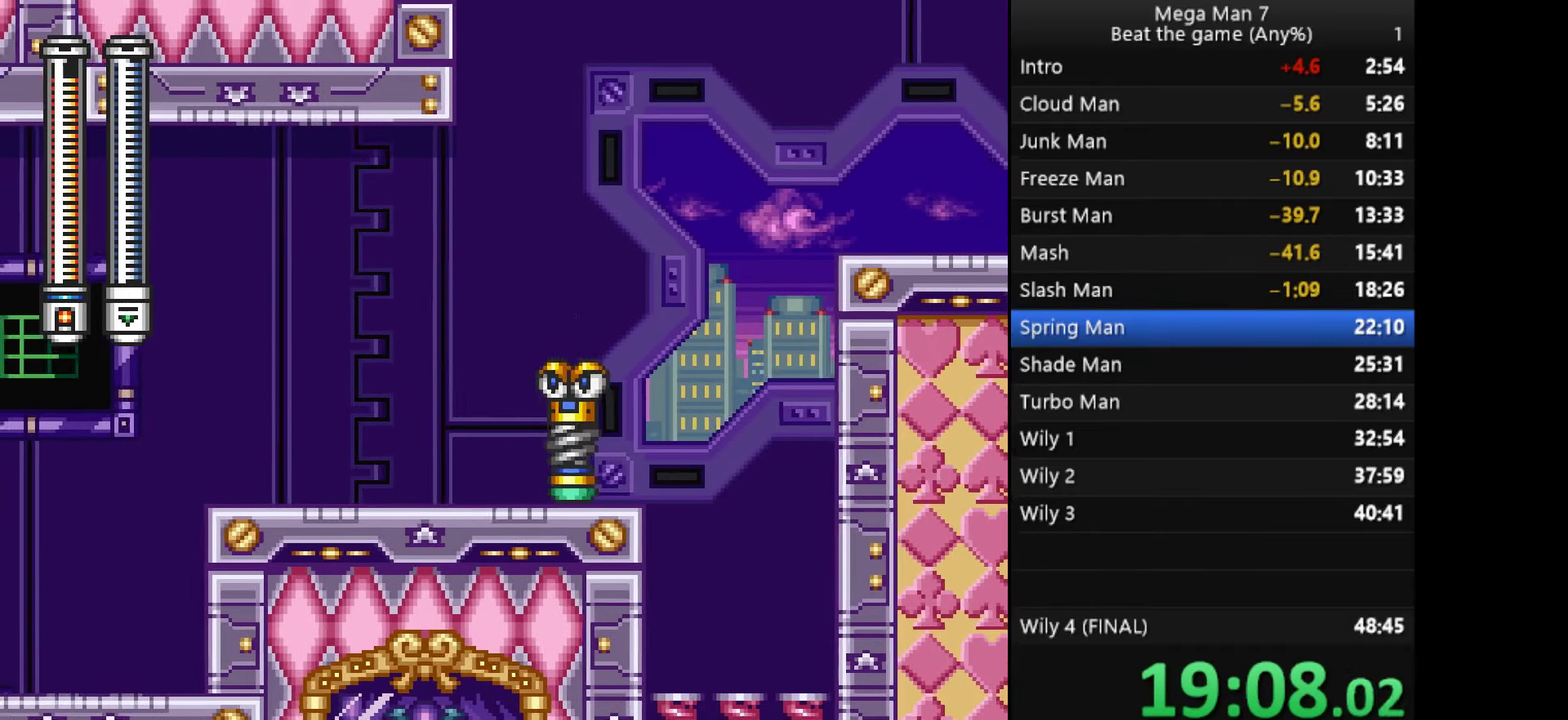
{"buttons": [], "left_stick": "right", "events": [[166, "SQUARE", "down"], [233, "SQUARE", "up"]]}
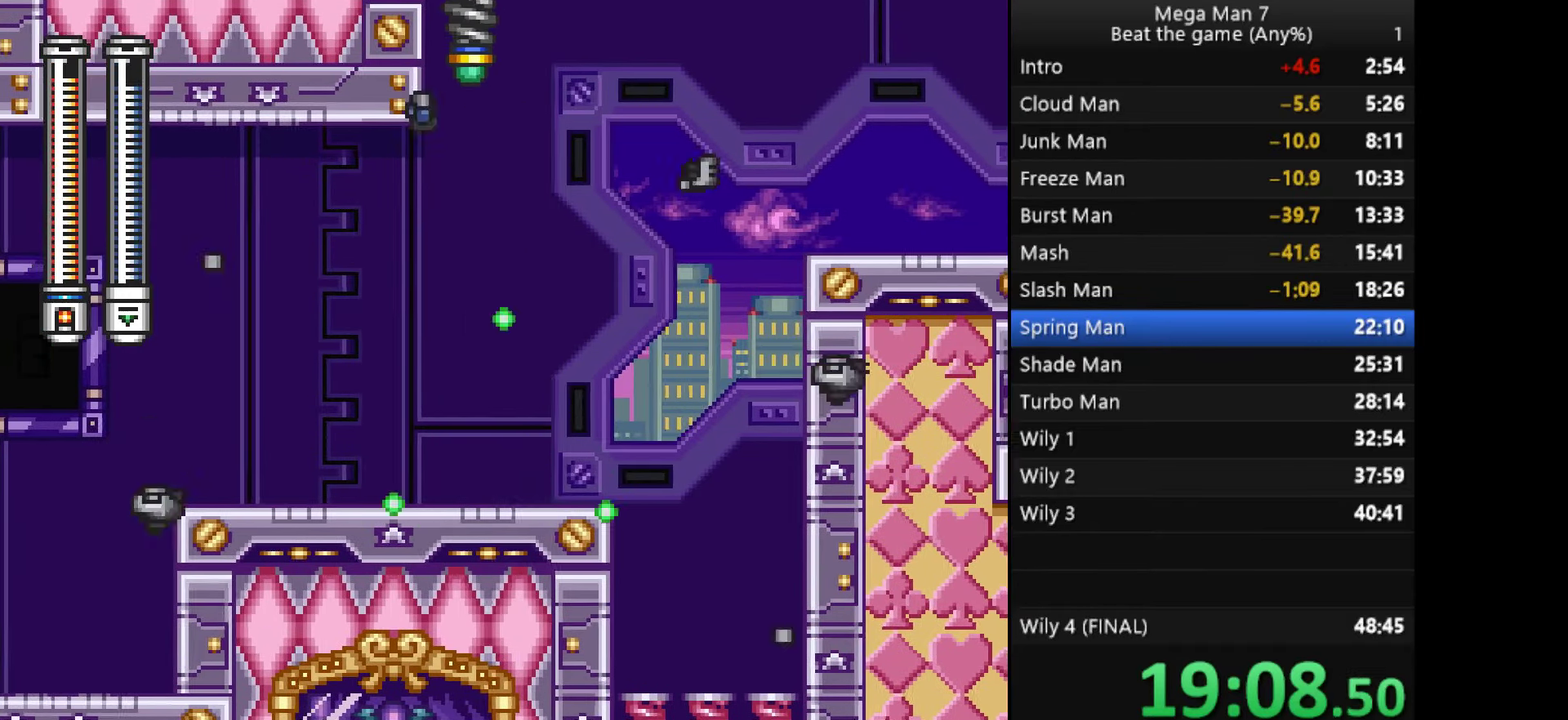
{"buttons": ["CROSS"], "left_stick": "up-right", "events": [[100, "left_stick", "down-right"], [117, "CROSS", "down"], [184, "CROSS", "up"], [200, "left_stick", "up-right"], [234, "CROSS", "down"]]}
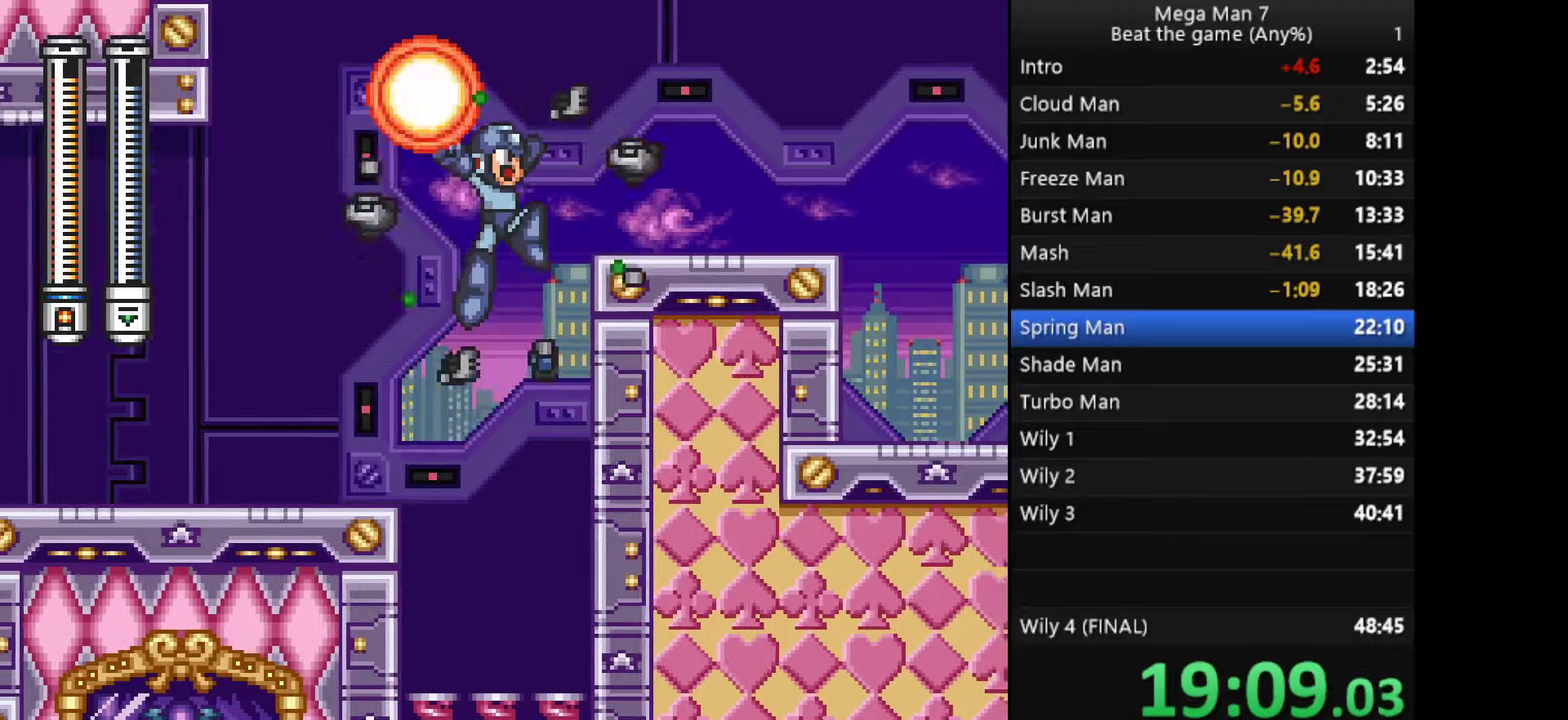
{"buttons": [], "left_stick": "up-right", "events": [[217, "CROSS", "up"], [367, "left_stick", "down"], [384, "CROSS", "down"], [484, "CROSS", "up"], [484, "left_stick", "up-right"]]}
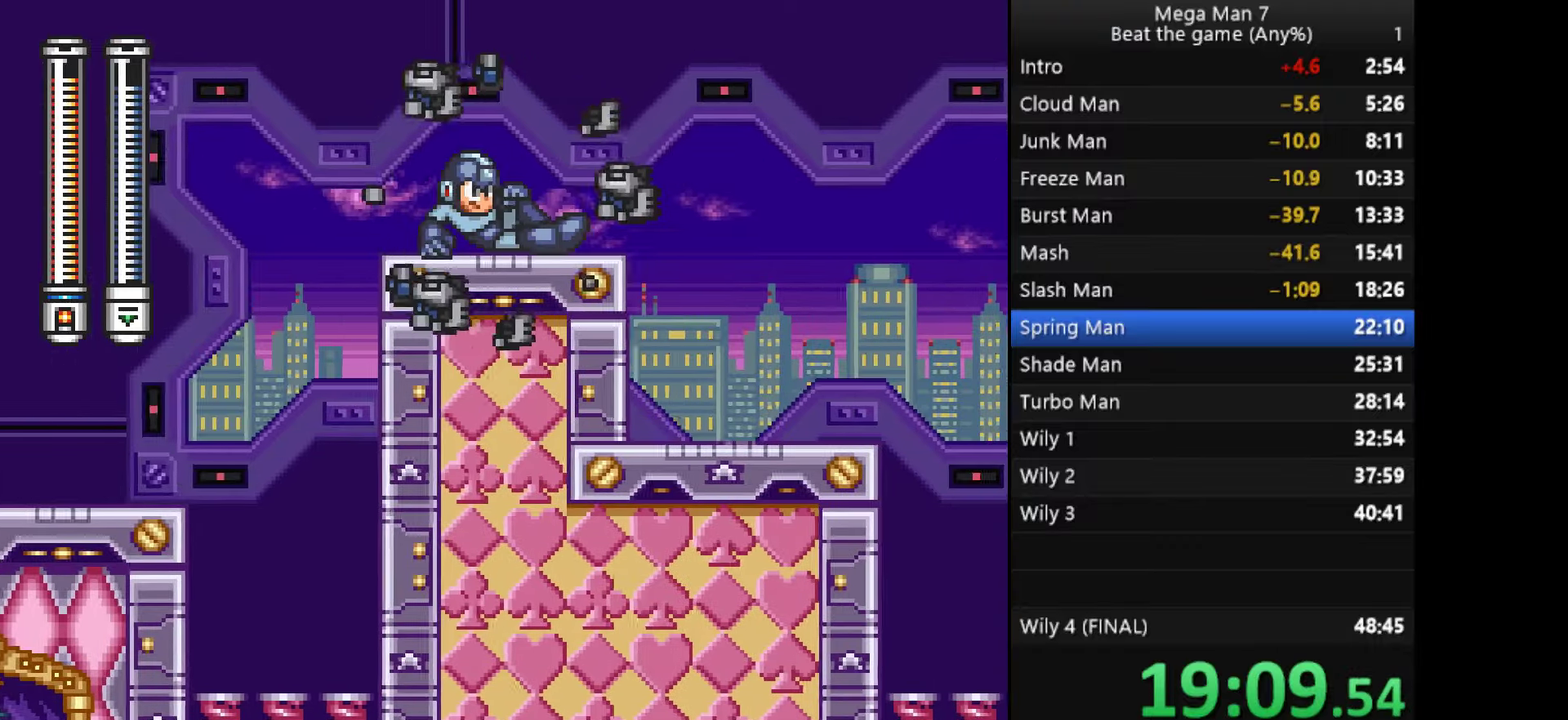
{"buttons": [], "left_stick": "up-right", "events": []}
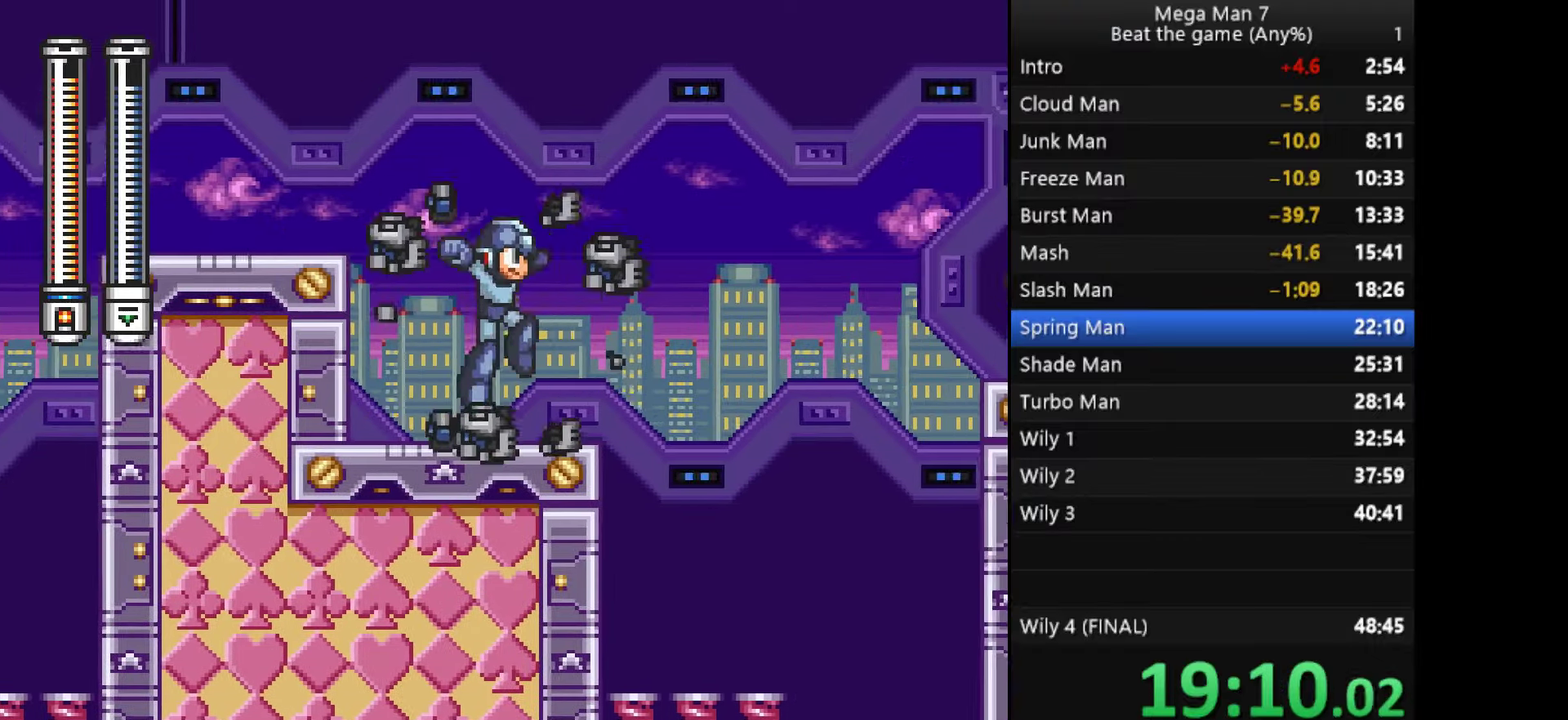
{"buttons": [], "left_stick": "right", "events": [[100, "left_stick", "down"], [133, "CROSS", "down"], [200, "left_stick", "right"], [233, "CROSS", "up"]]}
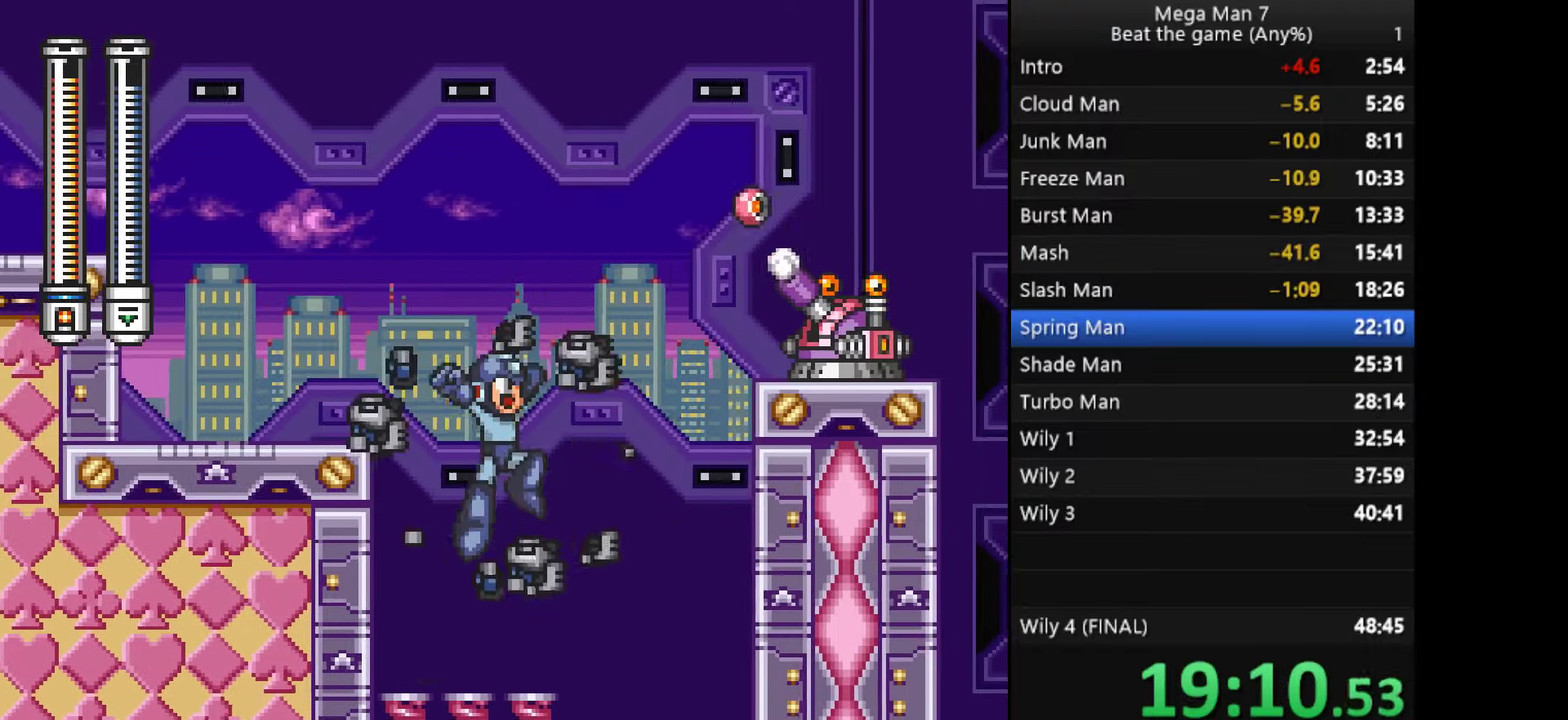
{"buttons": ["CROSS"], "left_stick": "right", "events": [[34, "CROSS", "down"], [167, "left_stick", "center"], [234, "left_stick", "right"]]}
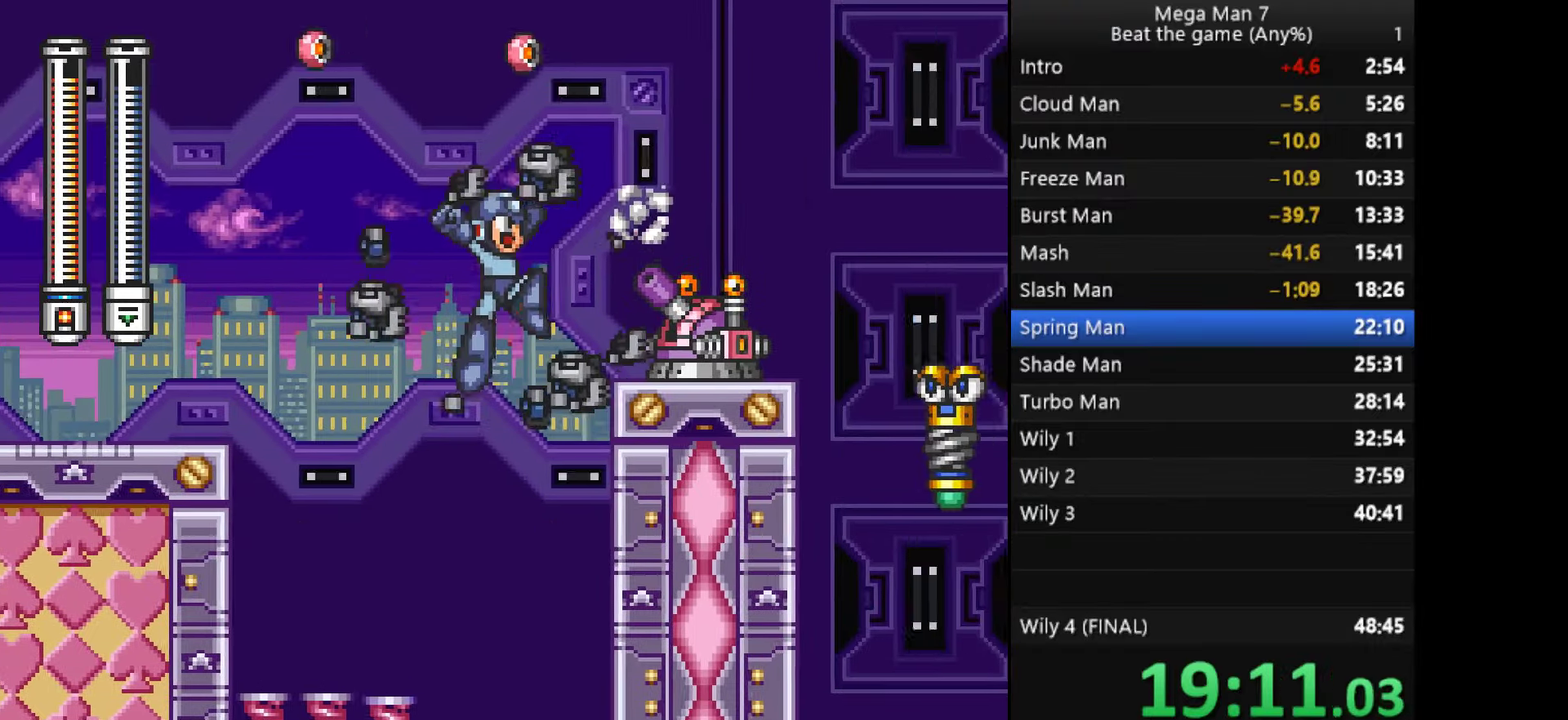
{"buttons": [], "left_stick": "right", "events": [[334, "CROSS", "up"]]}
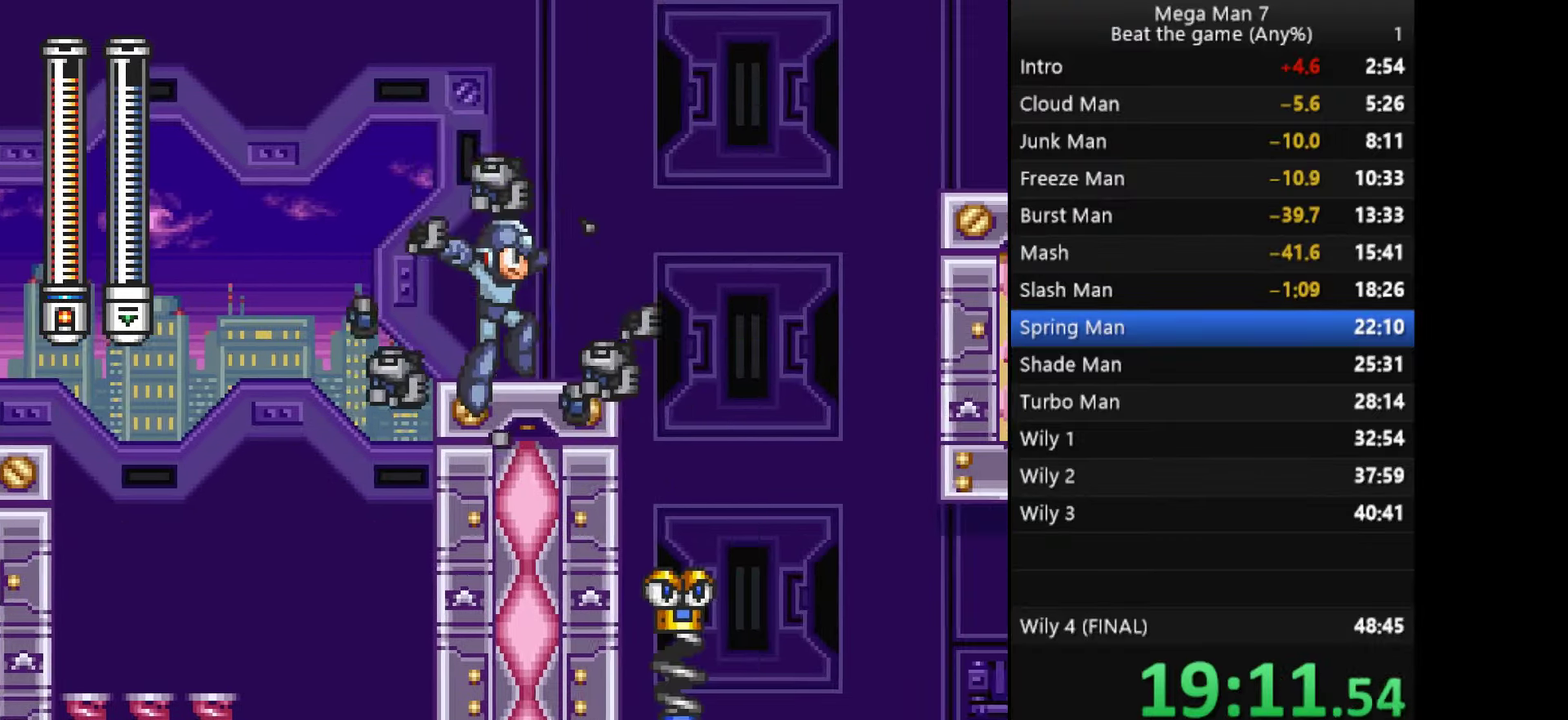
{"buttons": [], "left_stick": "up-right", "events": [[34, "left_stick", "down-right"], [84, "left_stick", "down"], [100, "CROSS", "down"], [184, "left_stick", "up-right"], [217, "CROSS", "up"]]}
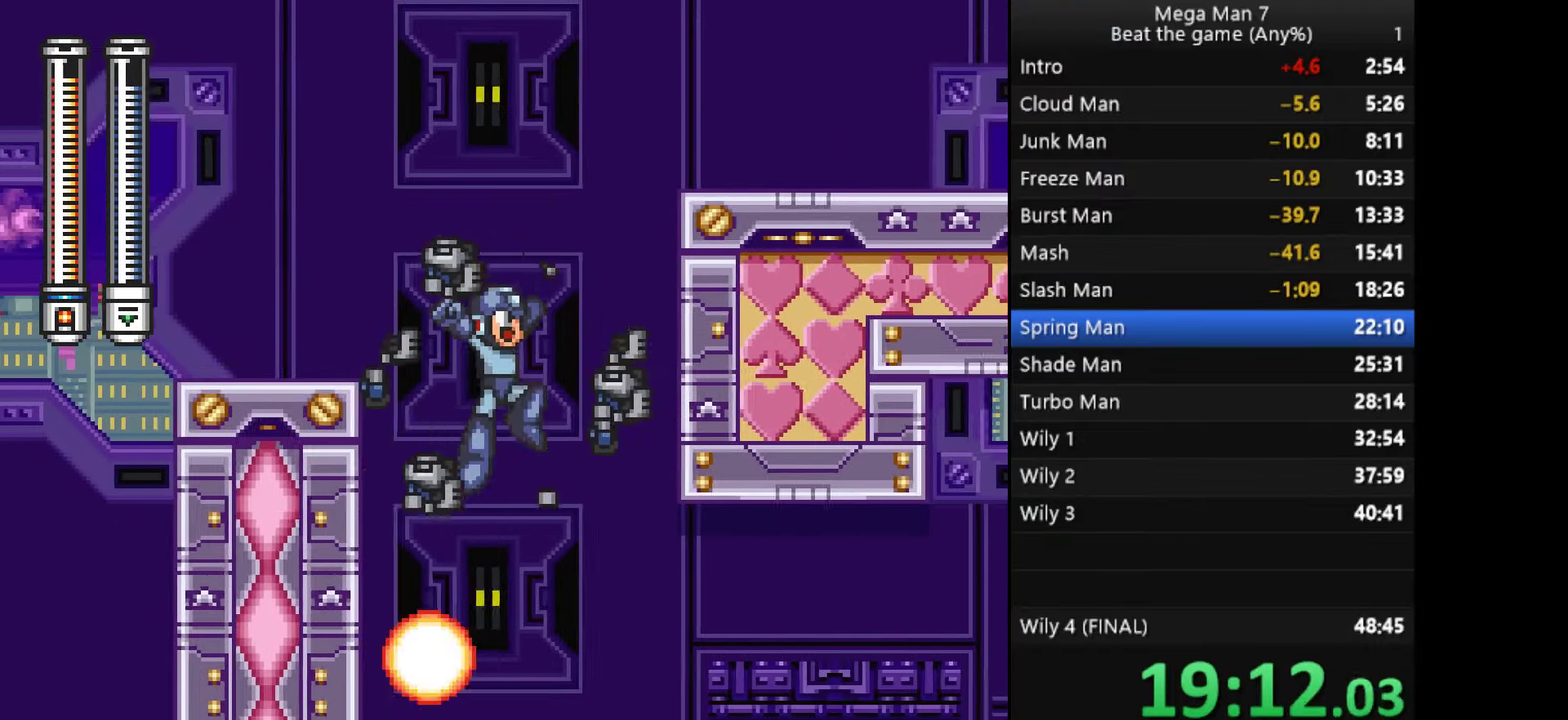
{"buttons": ["CROSS"], "left_stick": "up-right", "events": [[334, "left_stick", "down-right"], [384, "left_stick", "down"], [400, "CROSS", "down"], [500, "left_stick", "up-right"]]}
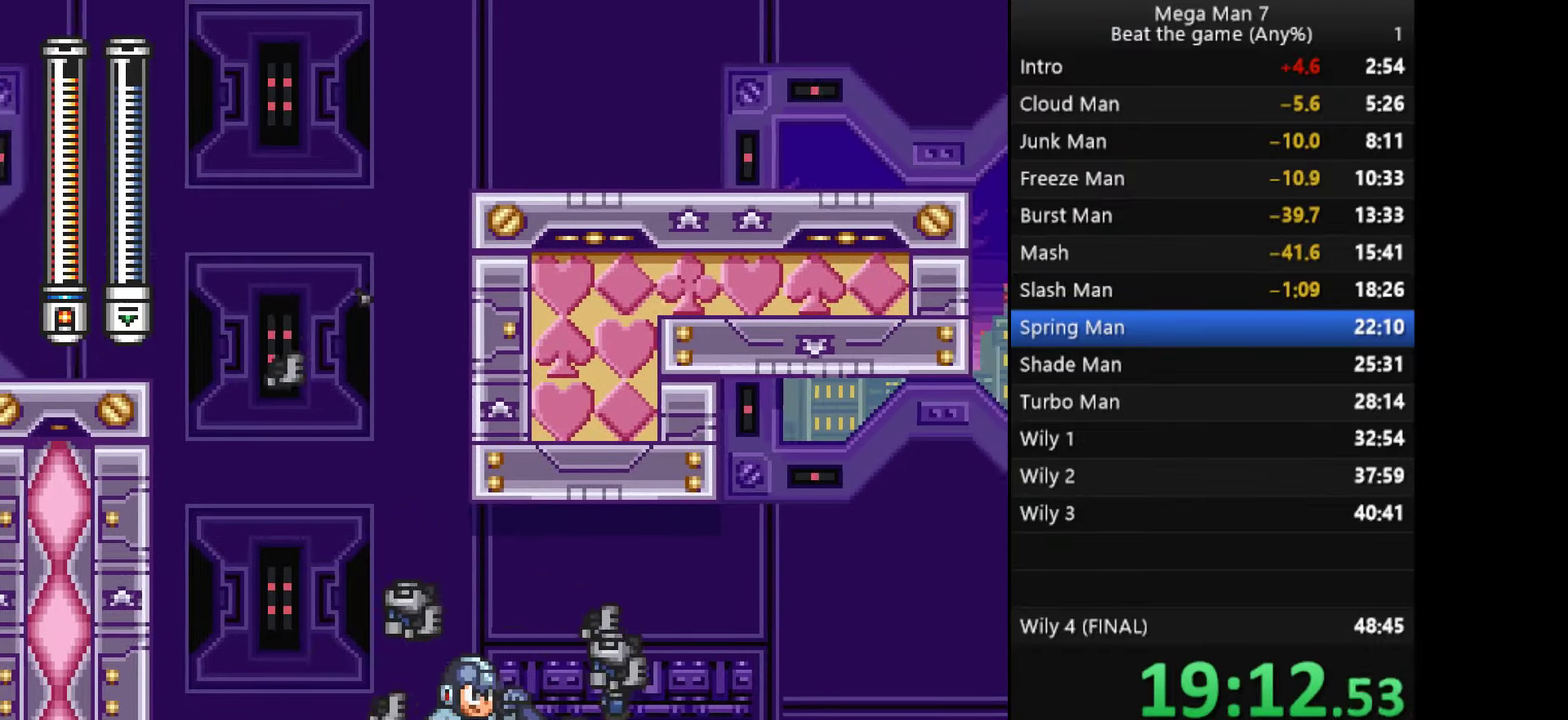
{"buttons": ["CROSS"], "left_stick": "up-right", "events": [[17, "CROSS", "up"], [234, "CROSS", "down"]]}
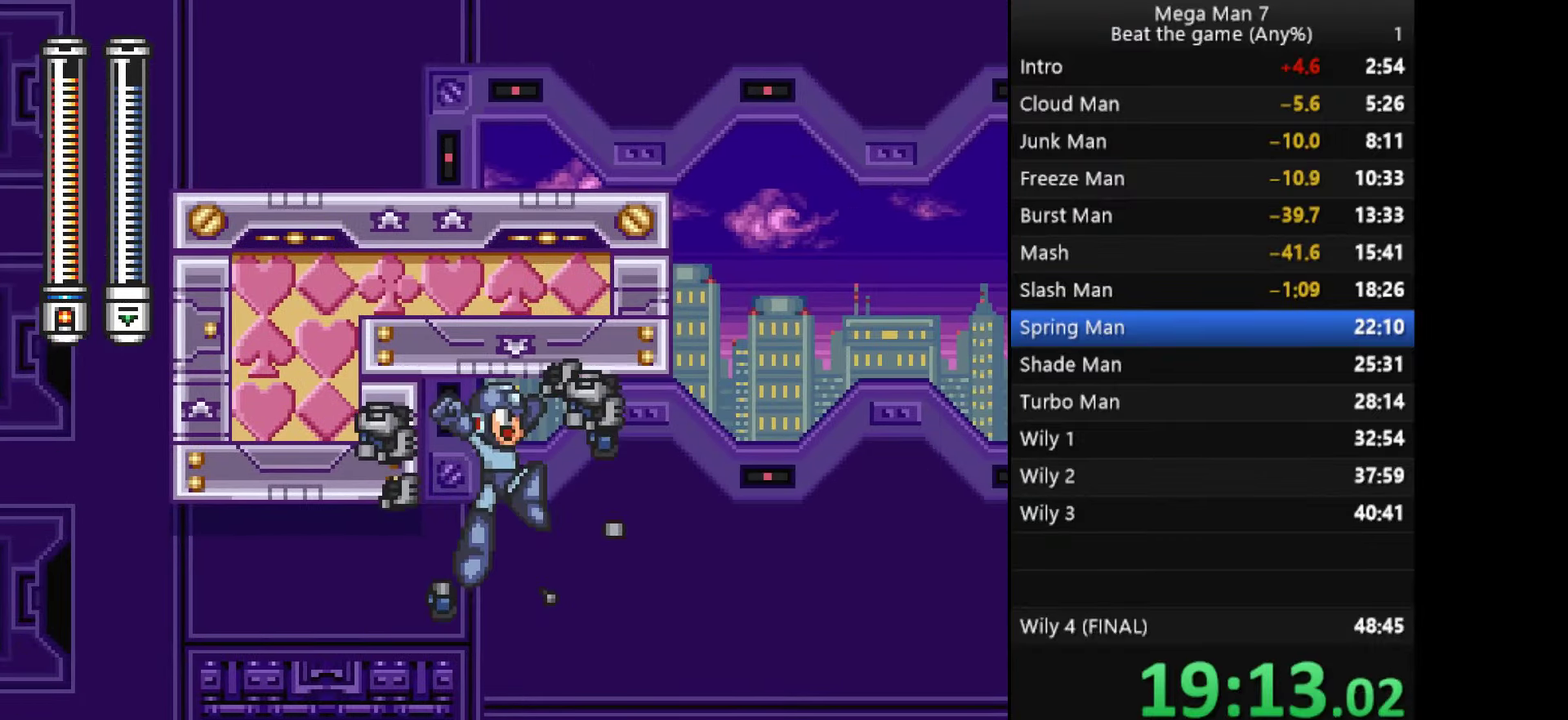
{"buttons": ["CROSS"], "left_stick": "right", "events": [[133, "left_stick", "right"]]}
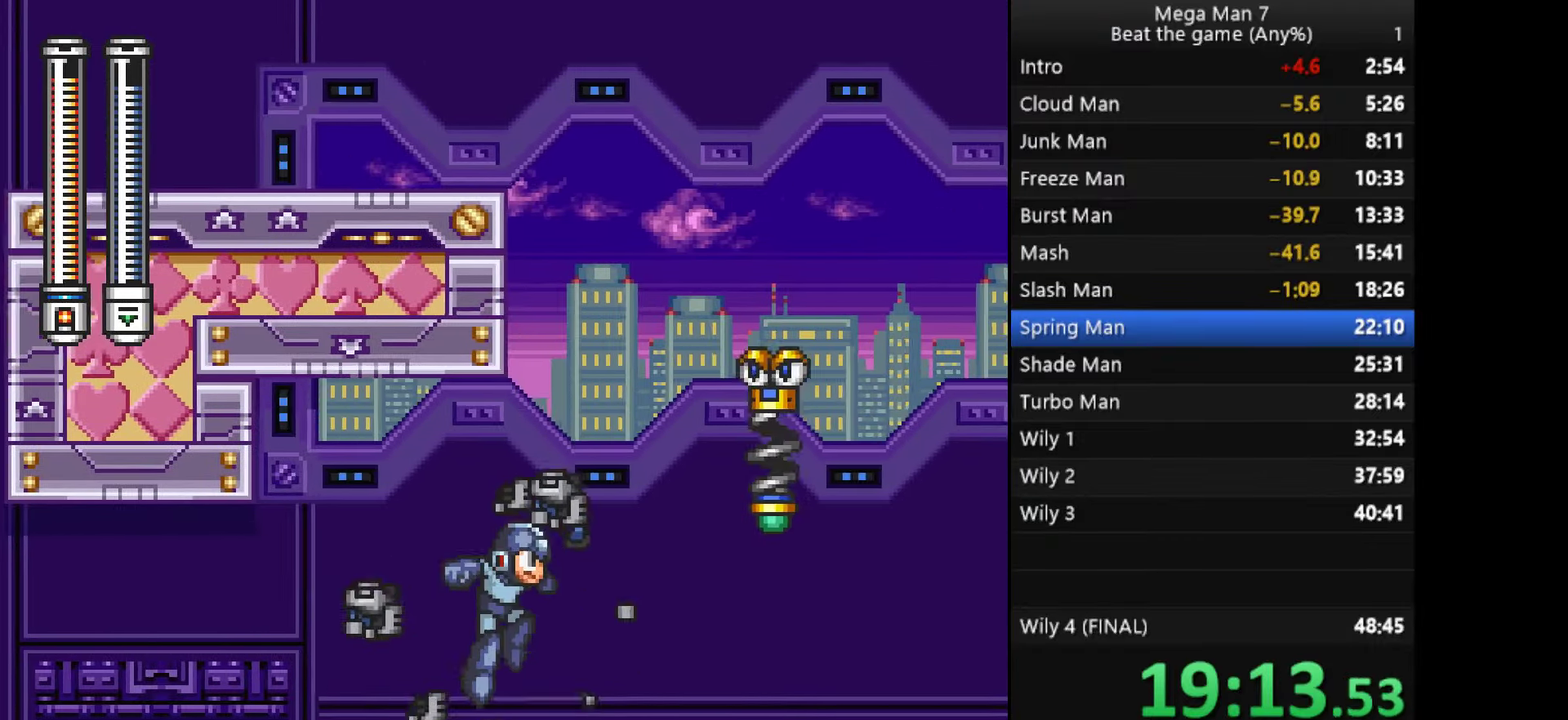
{"buttons": ["CROSS"], "left_stick": "up-right", "events": [[351, "left_stick", "up-right"]]}